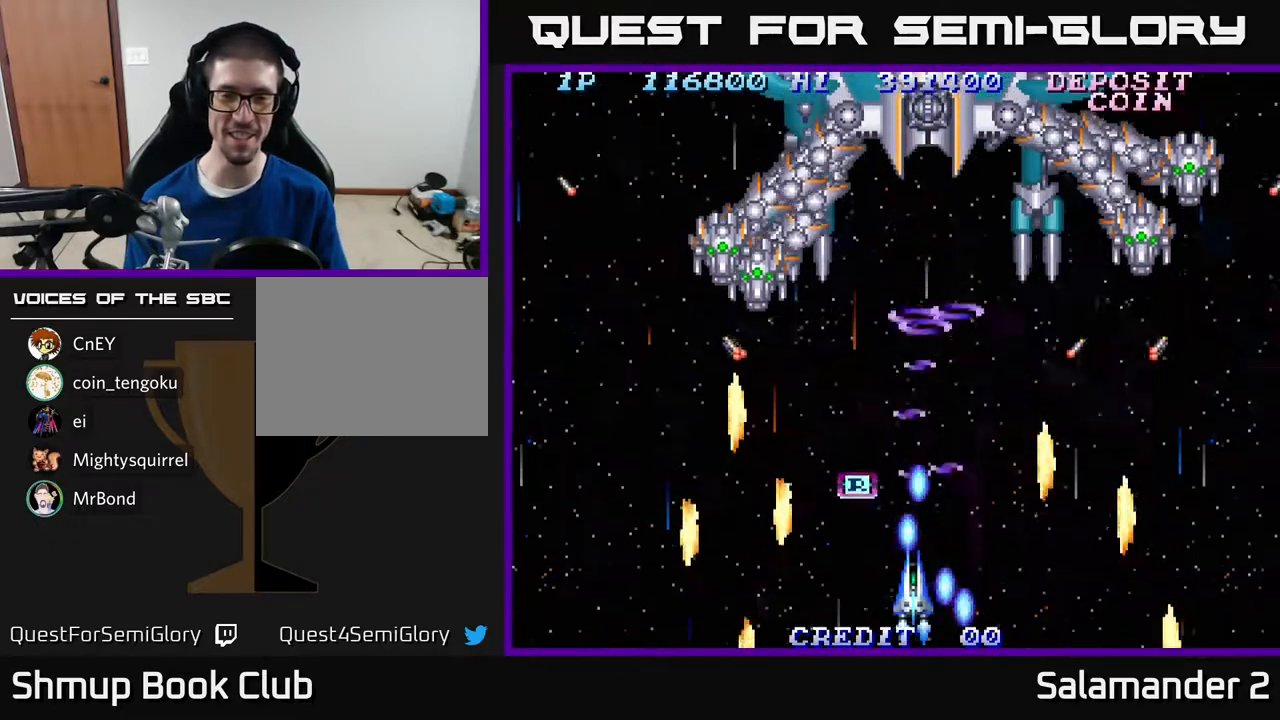
Gameplay with a controller (Xbox layout); each line is a JSON object with the inputs held at the frame after it. "events" lists button and stick changes between this image and that frame as [ms after this image, input, new state], when the widget could be followed in between. Not read: left_stick.
{"buttons": [], "right_stick": "center", "events": [[50, "A", "down"], [150, "A", "up"], [217, "A", "down"], [350, "A", "up"], [433, "A", "down"], [500, "A", "up"]]}
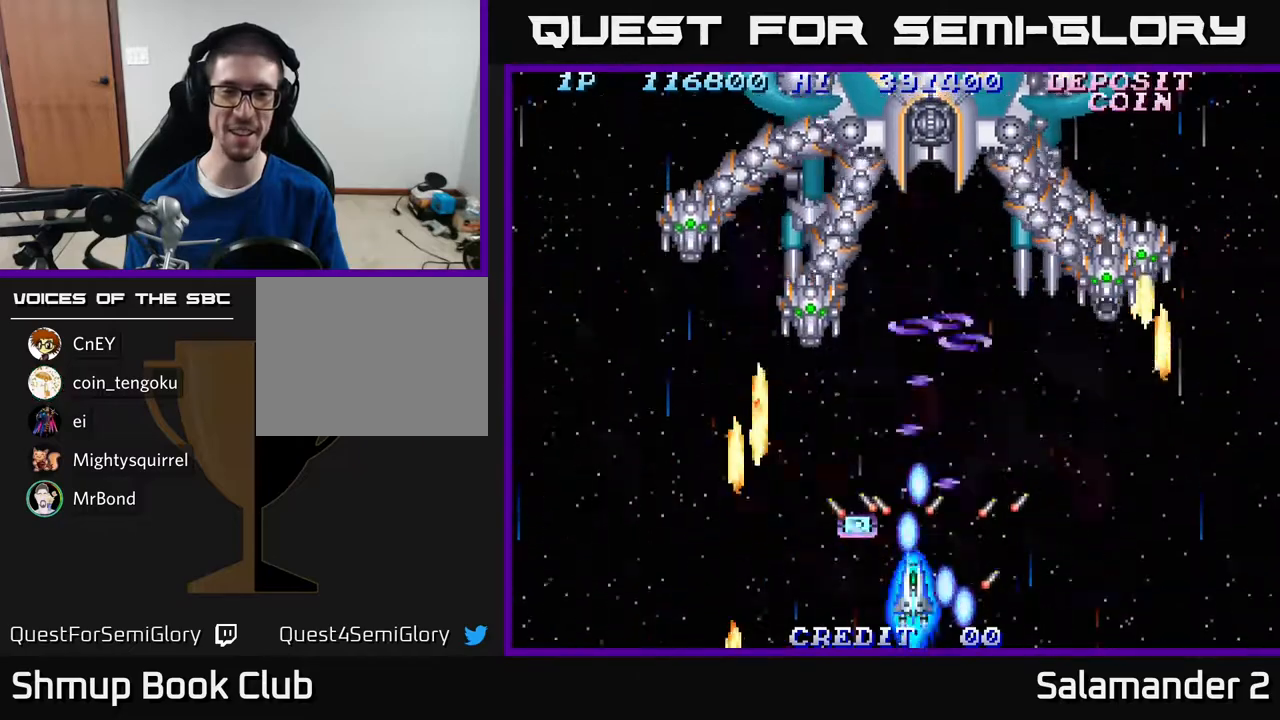
{"buttons": ["A", "DPAD_LEFT"], "right_stick": "center", "events": [[83, "A", "down"], [167, "A", "up"], [283, "A", "down"], [383, "A", "up"], [433, "DPAD_LEFT", "down"], [467, "A", "down"]]}
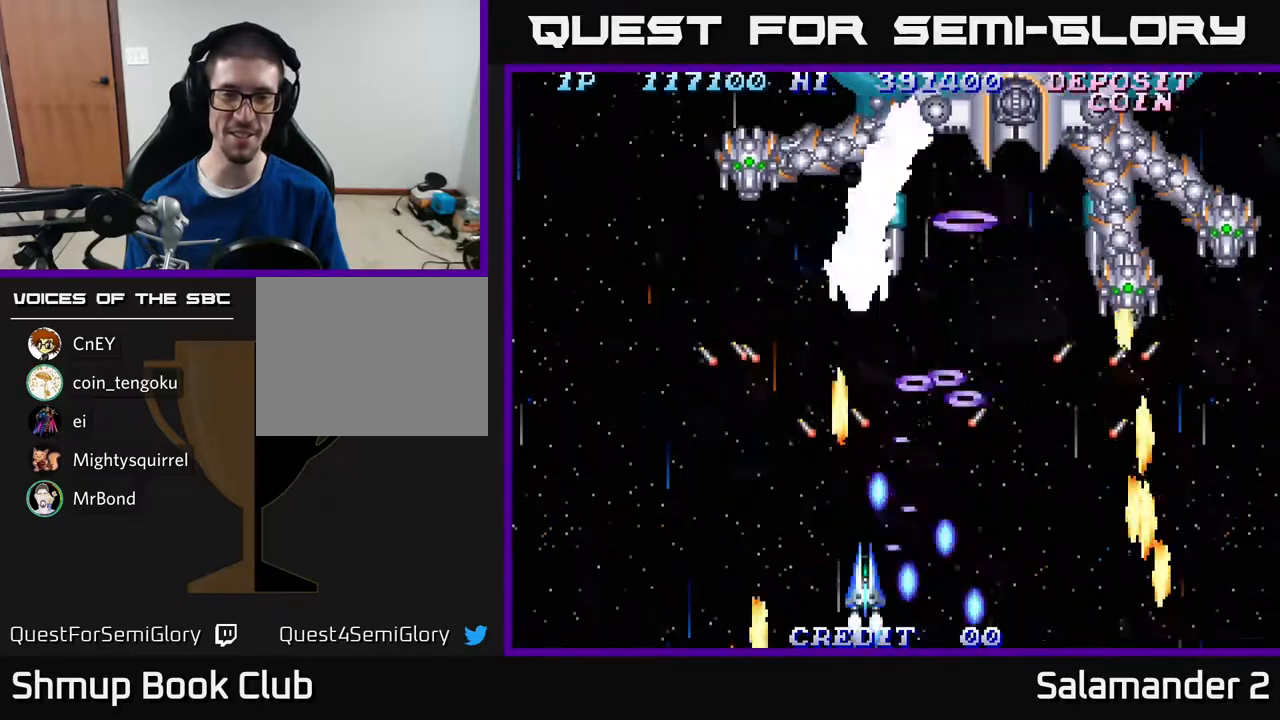
{"buttons": ["A"], "right_stick": "center"}
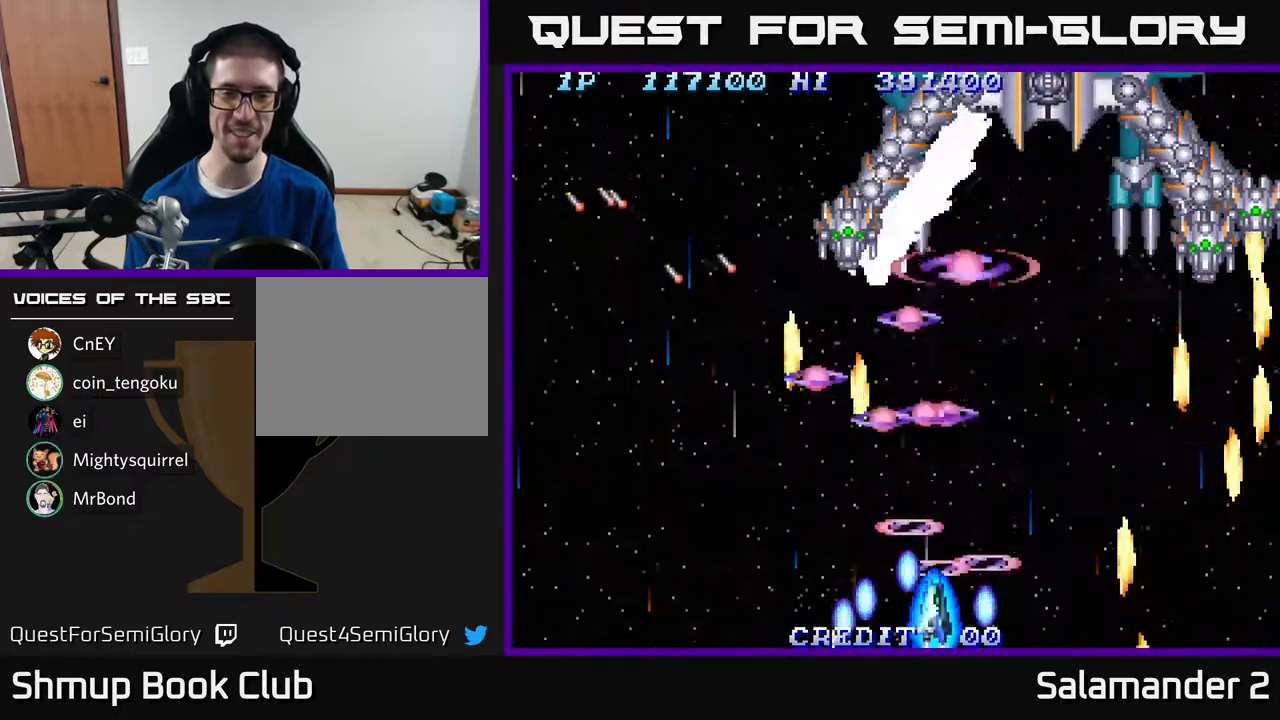
{"buttons": [], "right_stick": "center", "events": [[17, "A", "up"], [133, "A", "down"], [183, "A", "up"], [250, "A", "down"], [300, "A", "up"], [383, "A", "down"], [417, "A", "up"]]}
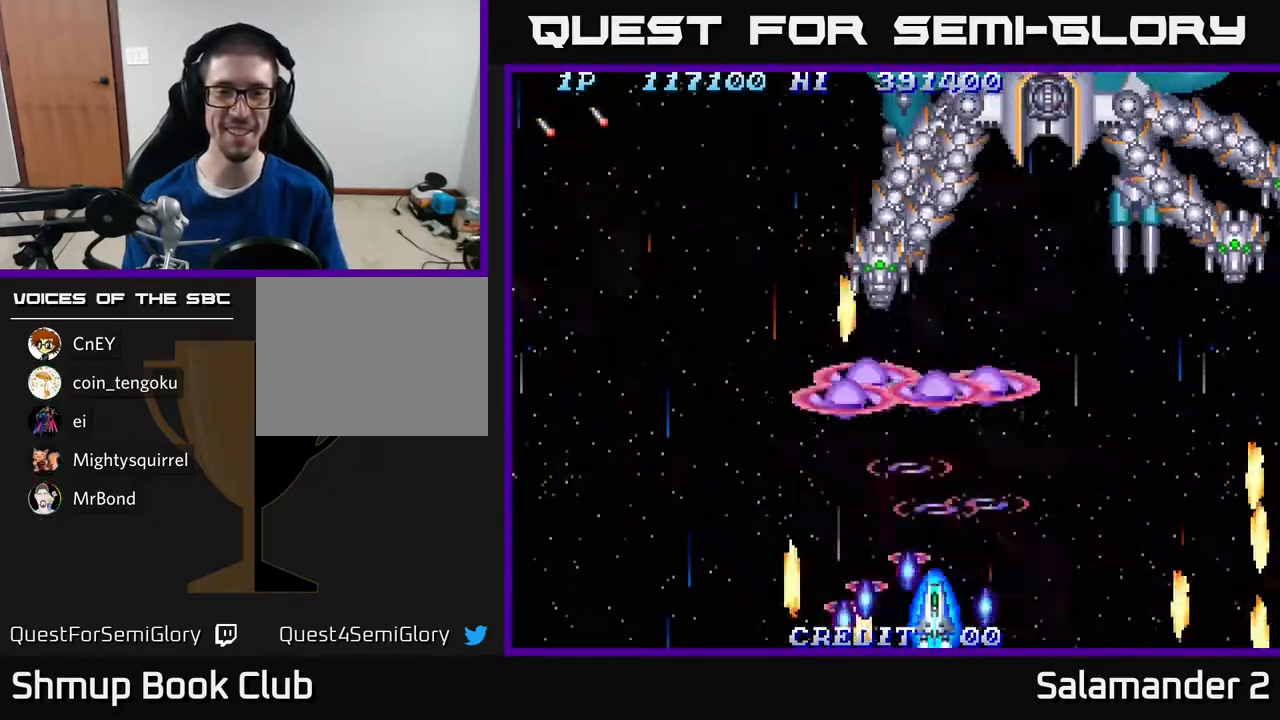
{"buttons": [], "right_stick": "center", "events": [[17, "A", "down"], [50, "A", "up"], [117, "A", "down"], [167, "A", "up"], [217, "A", "down"], [267, "A", "up"], [350, "A", "down"], [400, "A", "up"], [467, "A", "down"], [500, "A", "up"]]}
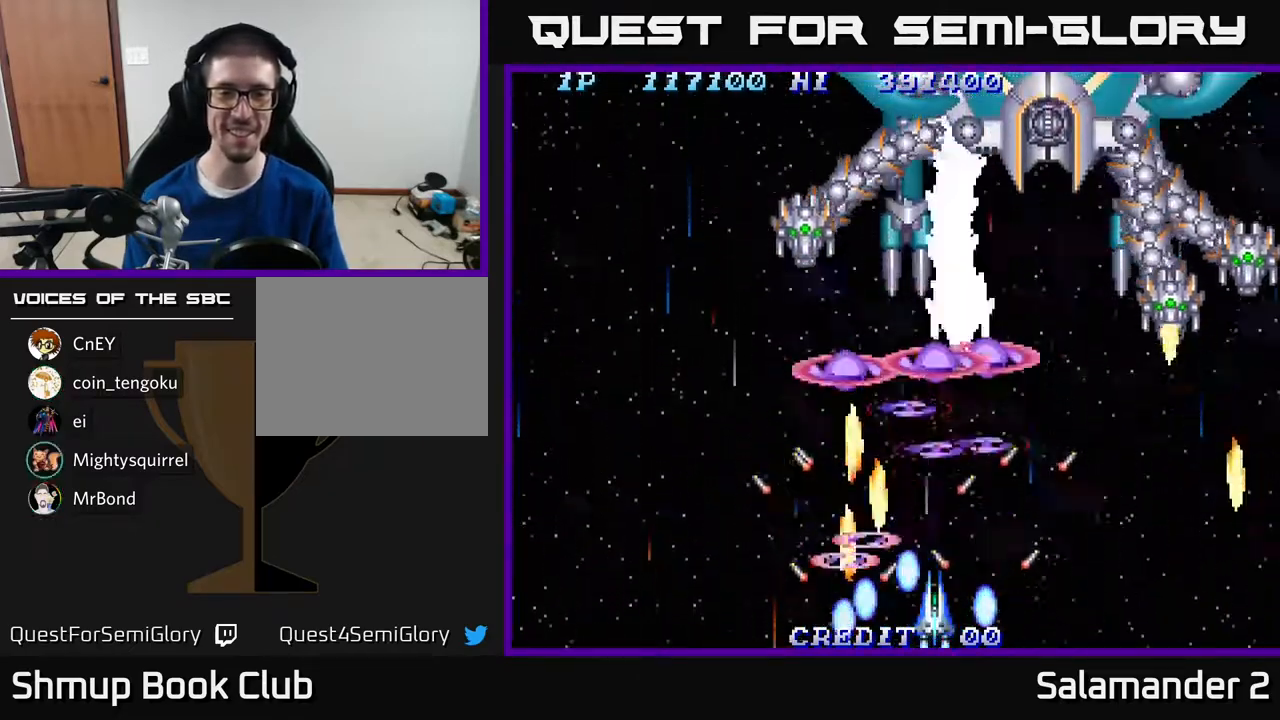
{"buttons": [], "right_stick": "center", "events": [[50, "A", "down"], [117, "A", "up"], [133, "DPAD_RIGHT", "down"], [183, "A", "down"], [250, "A", "up"], [267, "DPAD_RIGHT", "up"], [300, "A", "down"], [367, "A", "up"], [417, "A", "down"], [467, "A", "up"]]}
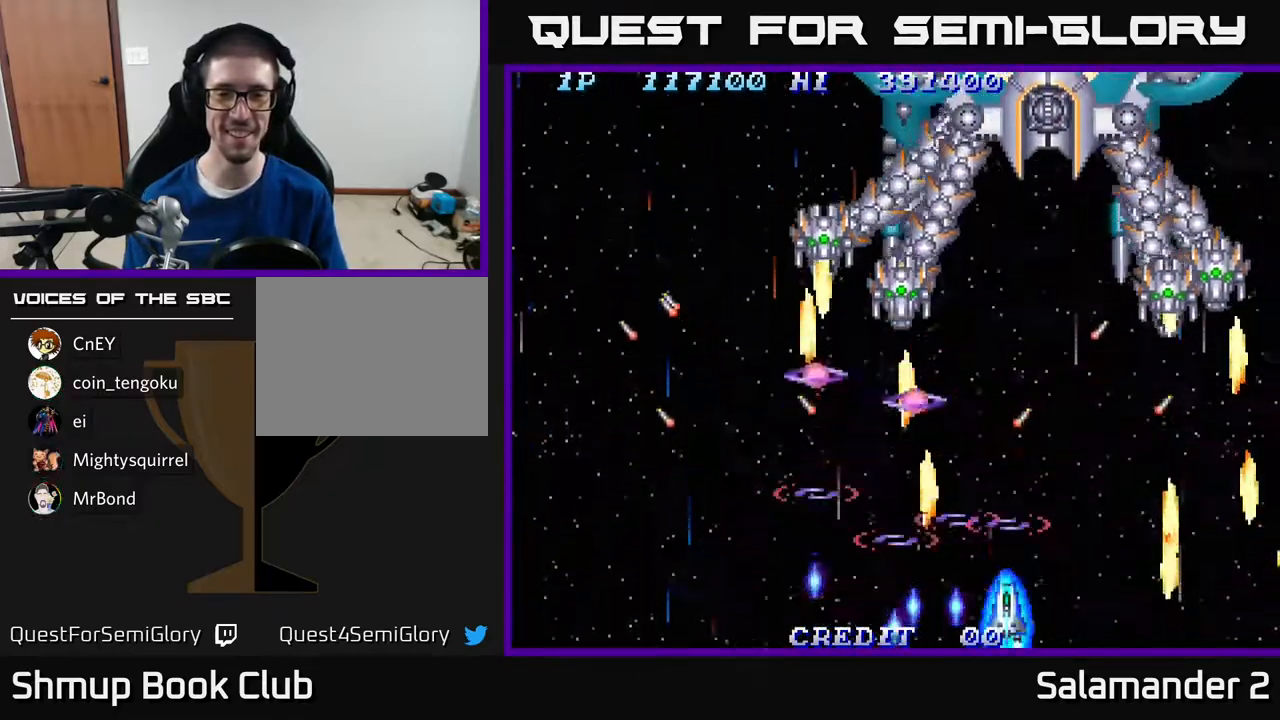
{"buttons": ["A"], "right_stick": "center", "events": [[50, "A", "down"], [117, "A", "up"], [217, "A", "down"], [250, "A", "up"], [350, "A", "down"], [367, "DPAD_UP", "down"], [383, "A", "up"], [450, "DPAD_UP", "up"], [467, "A", "down"]]}
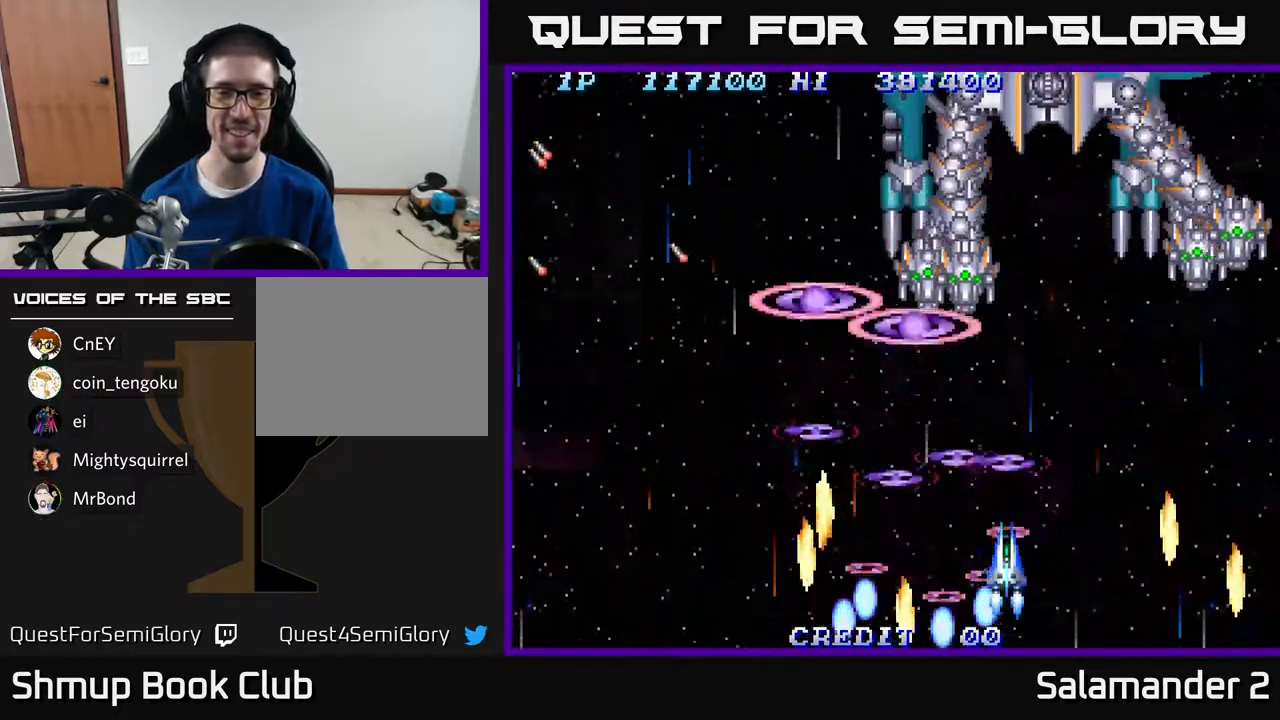
{"buttons": ["A"], "right_stick": "center", "events": [[17, "A", "up"], [150, "A", "down"], [183, "A", "up"], [267, "A", "down"], [333, "A", "up"], [383, "DPAD_DOWN", "down"], [417, "A", "down"], [500, "DPAD_DOWN", "up"]]}
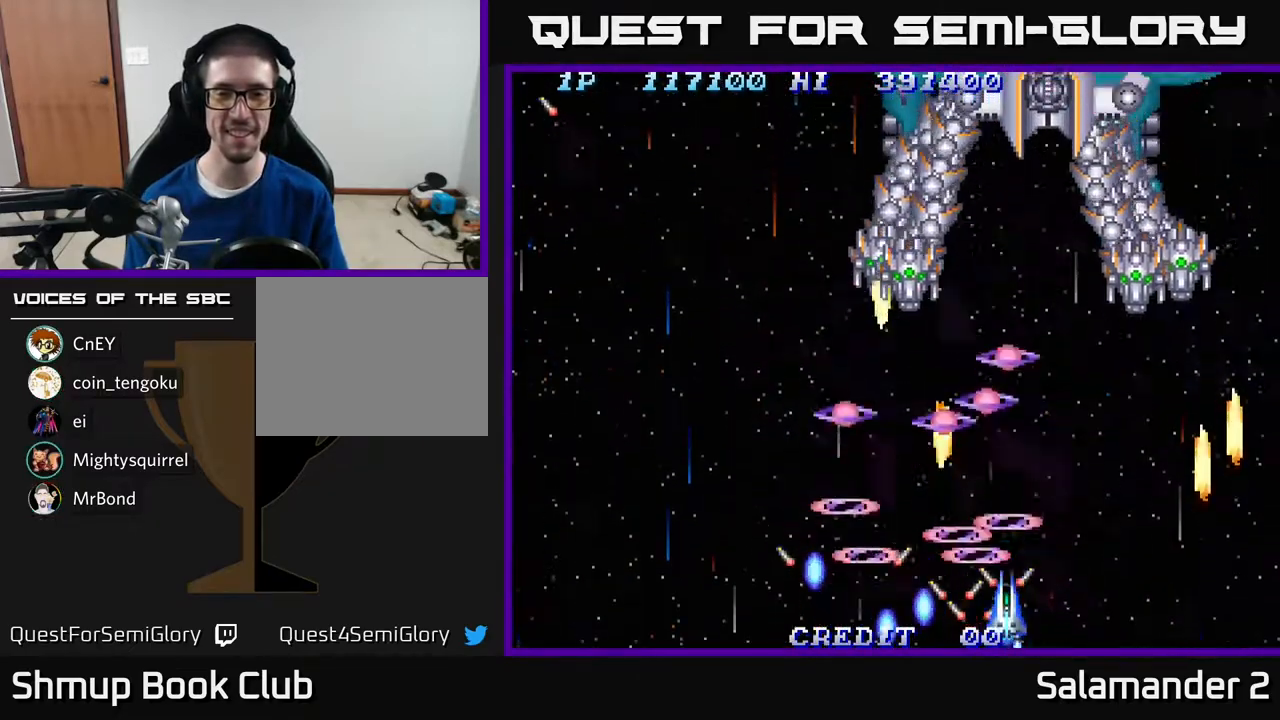
{"buttons": [], "right_stick": "center", "events": [[17, "A", "up"], [100, "A", "down"], [167, "A", "up"], [250, "A", "down"], [317, "A", "up"], [433, "A", "down"], [483, "A", "up"]]}
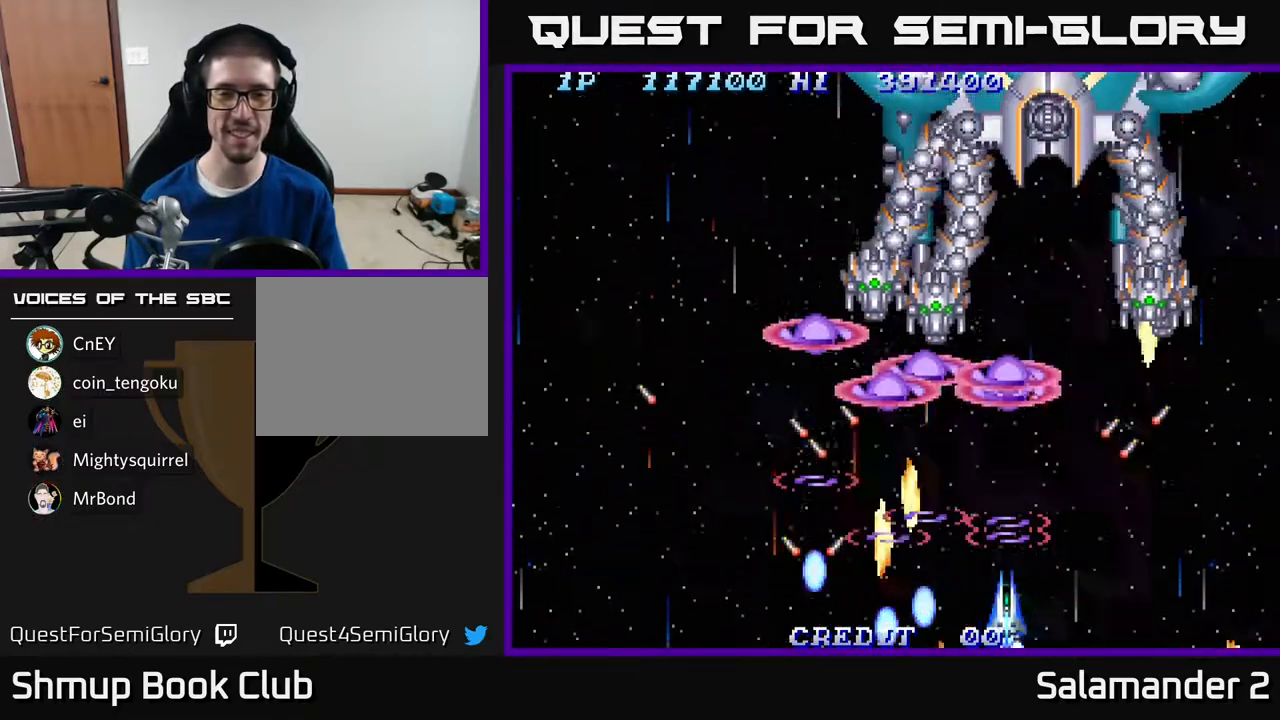
{"buttons": ["A"], "right_stick": "center", "events": [[67, "A", "down"], [133, "A", "up"], [217, "A", "down"], [300, "A", "up"], [367, "A", "down"], [417, "A", "up"], [500, "A", "down"]]}
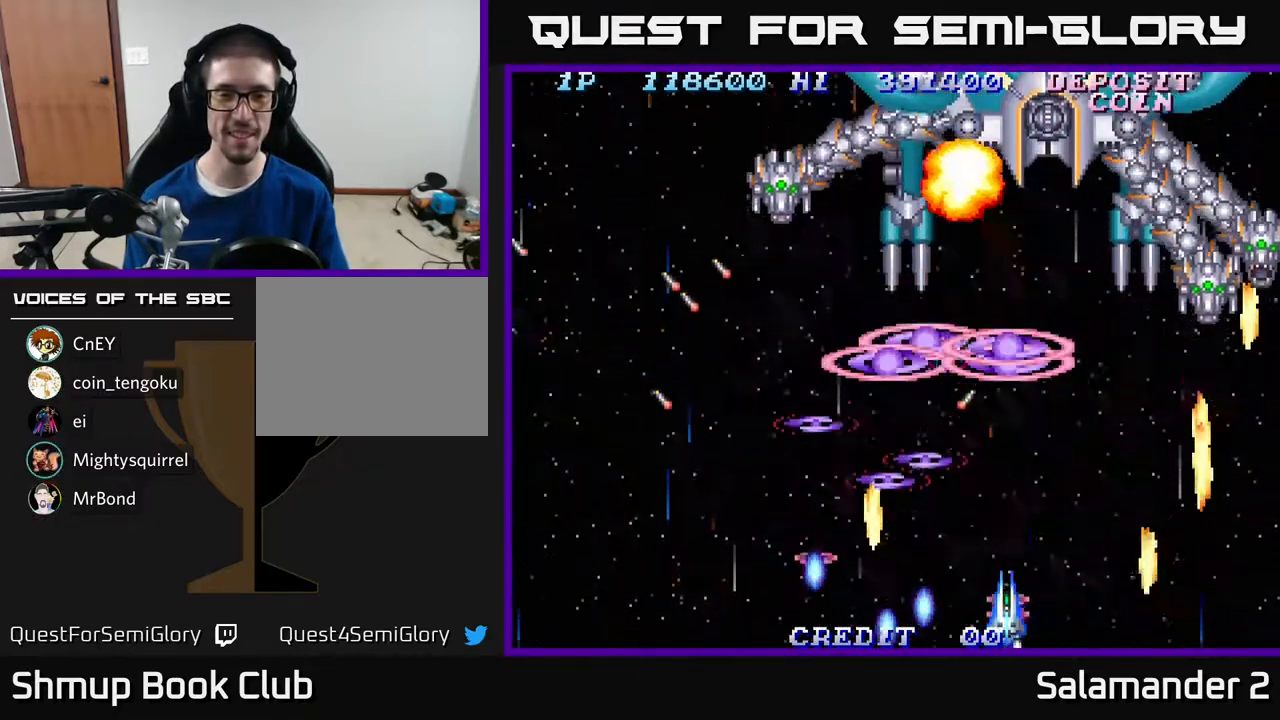
{"buttons": ["A"], "right_stick": "center", "events": [[67, "A", "up"], [167, "A", "down"], [233, "A", "up"], [300, "A", "down"], [367, "A", "up"], [433, "A", "down"]]}
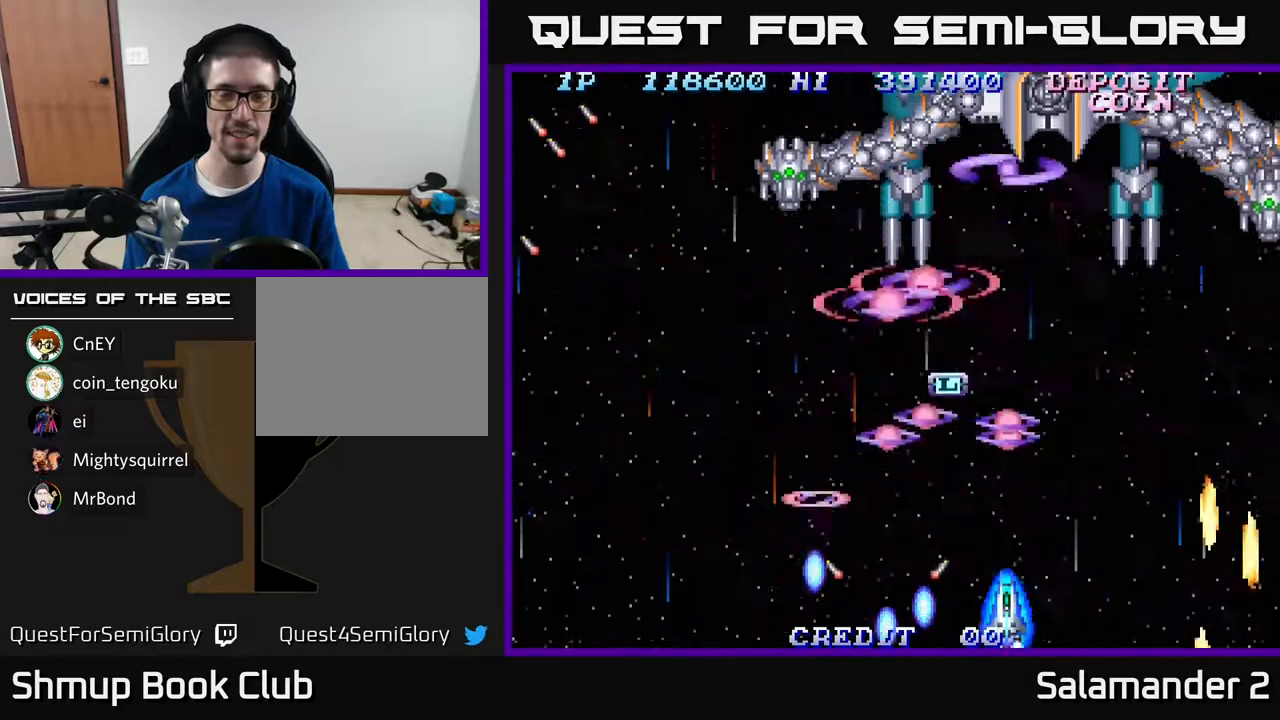
{"buttons": [], "right_stick": "center", "events": [[17, "A", "up"], [50, "DPAD_LEFT", "down"], [150, "A", "down"], [183, "A", "up"], [233, "A", "down"], [300, "A", "up"], [317, "DPAD_LEFT", "up"], [400, "A", "down"], [500, "A", "up"]]}
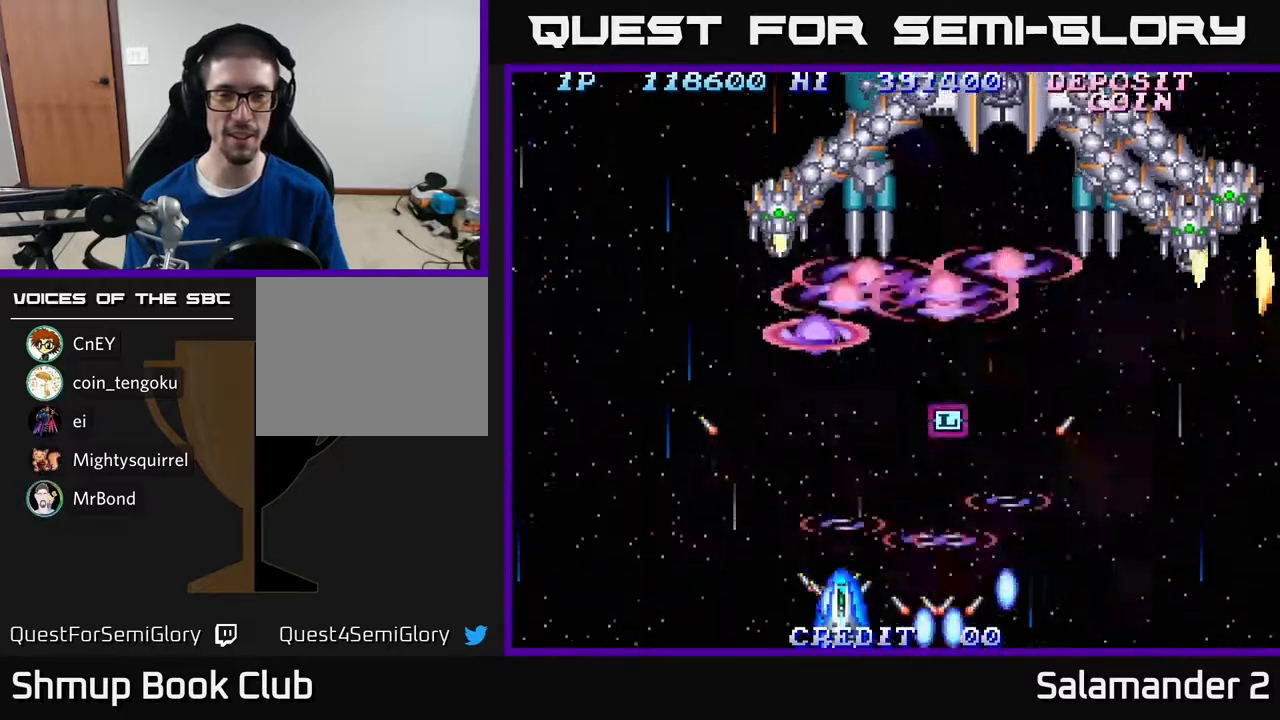
{"buttons": [], "right_stick": "center", "events": [[83, "A", "down"], [233, "A", "up"], [367, "A", "down"], [467, "A", "up"]]}
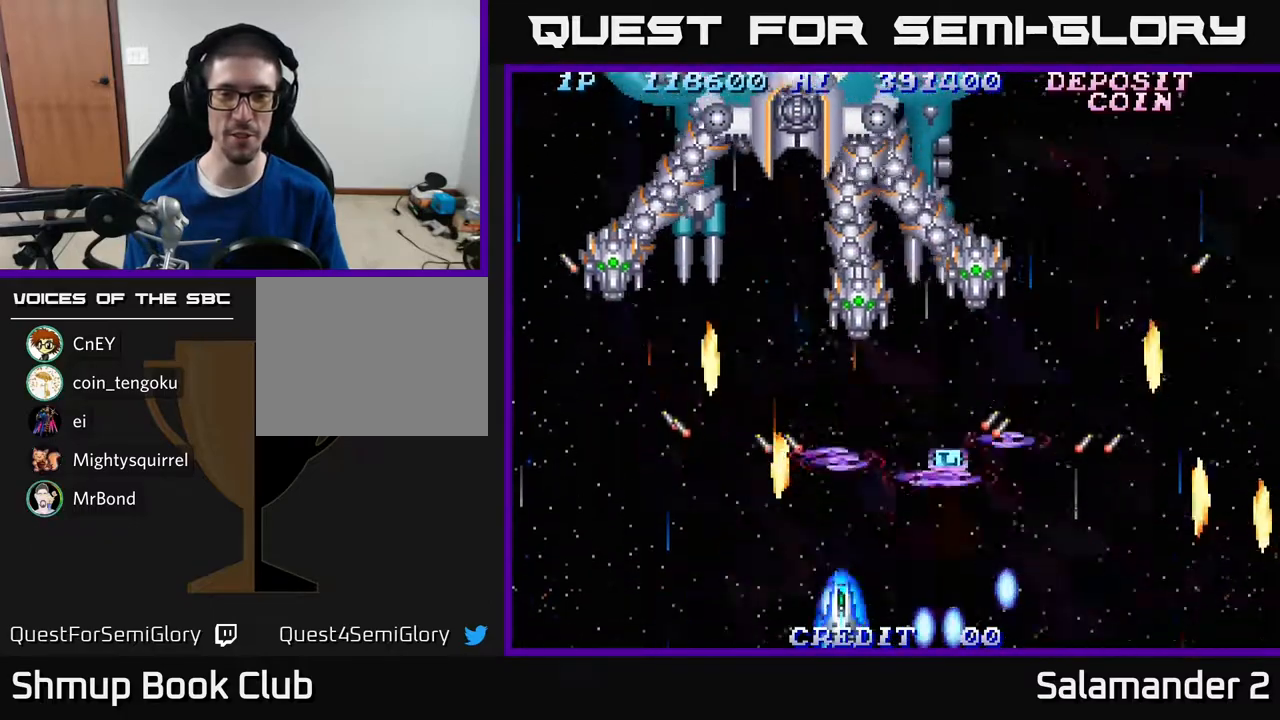
{"buttons": ["A"], "right_stick": "center", "events": [[50, "A", "down"], [83, "DPAD_RIGHT", "down"], [167, "A", "up"], [267, "A", "down"], [267, "DPAD_RIGHT", "up"], [383, "A", "up"], [467, "A", "down"]]}
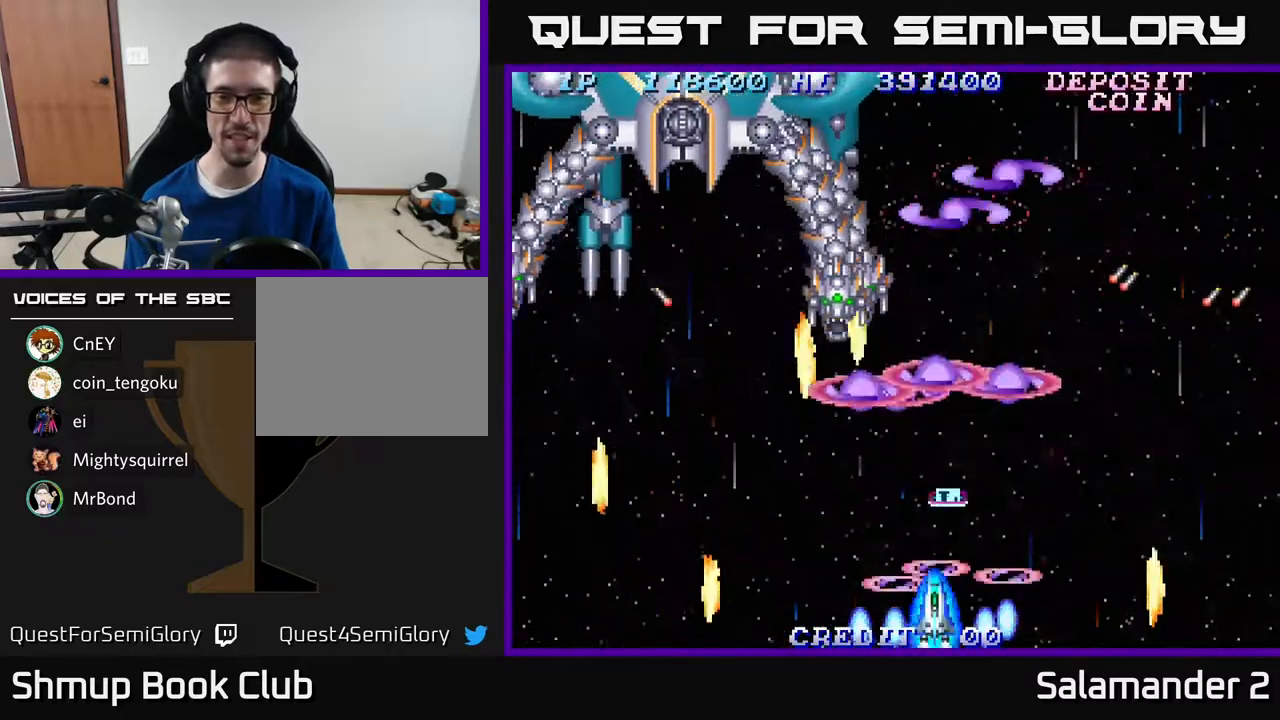
{"buttons": ["A", "DPAD_RIGHT"], "right_stick": "center", "events": [[100, "A", "up"], [217, "A", "down"], [317, "A", "up"], [400, "A", "down"], [450, "DPAD_RIGHT", "down"]]}
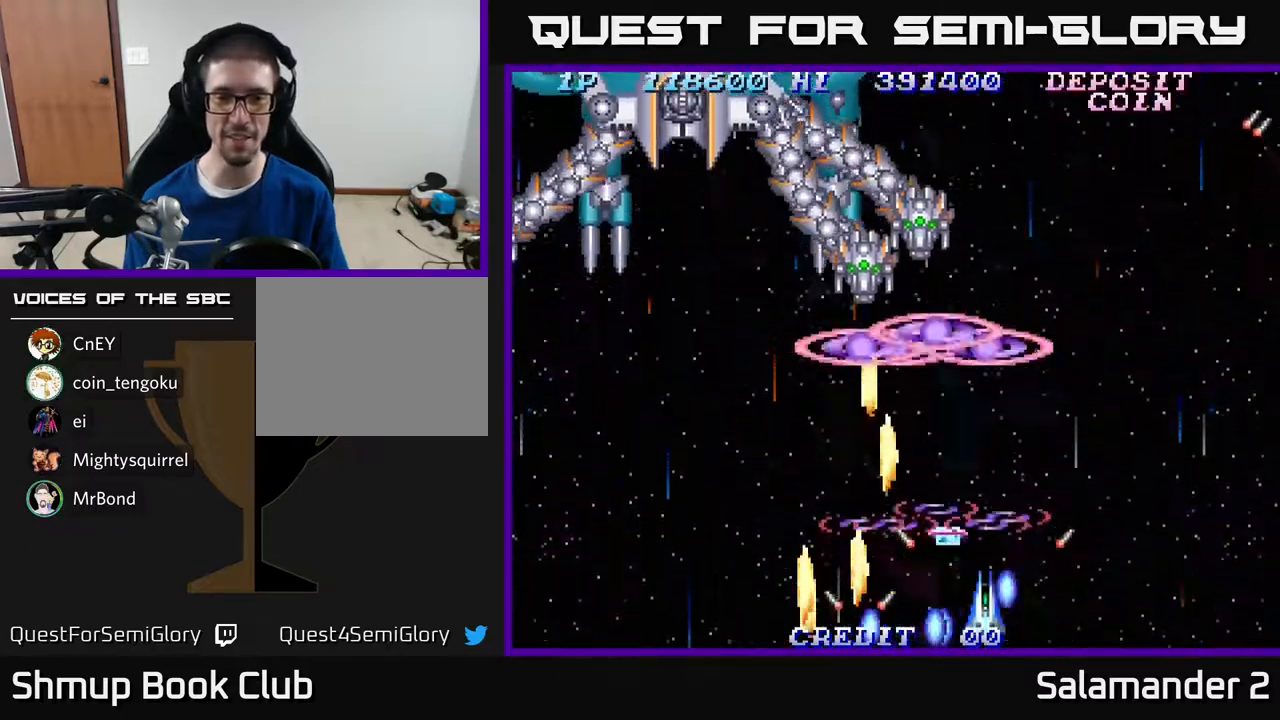
{"buttons": ["DPAD_LEFT"], "right_stick": "center", "events": [[17, "A", "up"], [67, "DPAD_RIGHT", "up"], [67, "DPAD_UP", "down"], [117, "A", "down"], [183, "DPAD_UP", "up"], [217, "A", "up"], [217, "DPAD_RIGHT", "down"], [267, "A", "down"], [300, "DPAD_RIGHT", "up"], [417, "A", "up"], [500, "DPAD_LEFT", "down"]]}
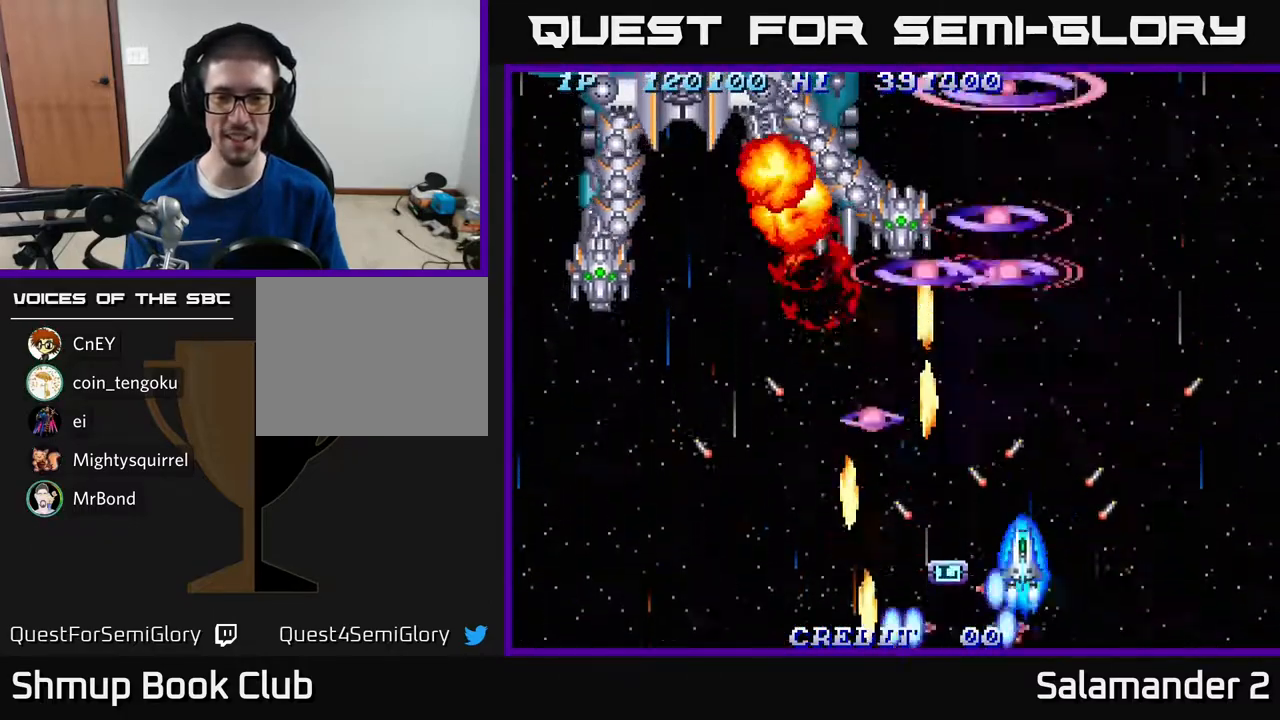
{"buttons": ["A", "DPAD_UP", "DPAD_RIGHT"], "right_stick": "center"}
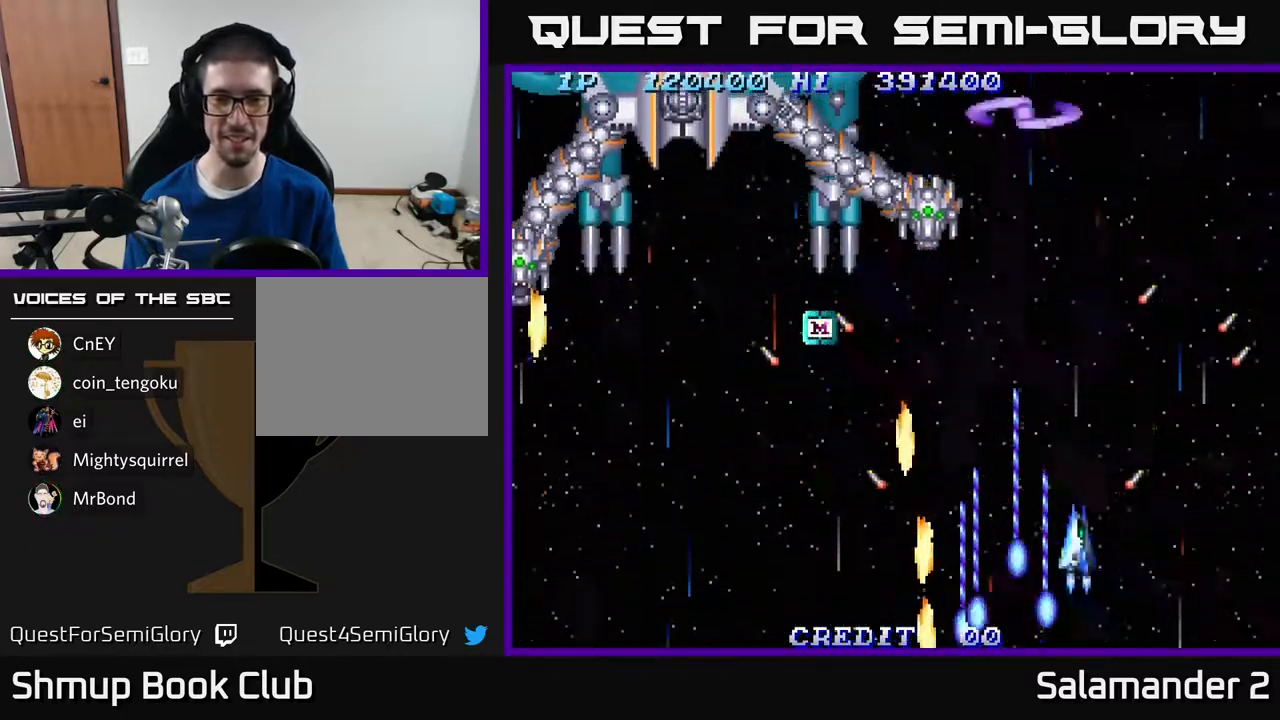
{"buttons": ["A", "DPAD_DOWN"], "right_stick": "center", "events": [[33, "DPAD_RIGHT", "up"], [83, "DPAD_LEFT", "down"], [183, "DPAD_UP", "up"], [383, "DPAD_DOWN", "down"], [433, "DPAD_LEFT", "up"]]}
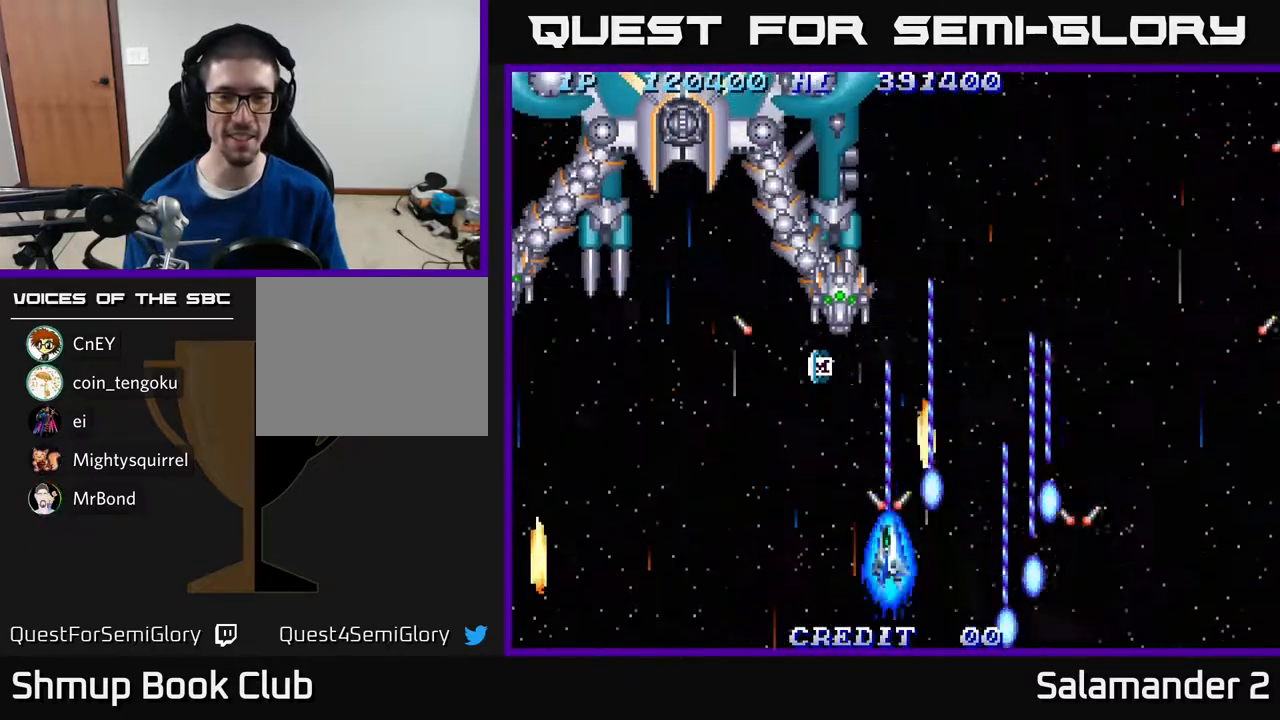
{"buttons": ["A", "DPAD_LEFT"], "right_stick": "center", "events": [[83, "DPAD_LEFT", "down"], [483, "DPAD_DOWN", "up"]]}
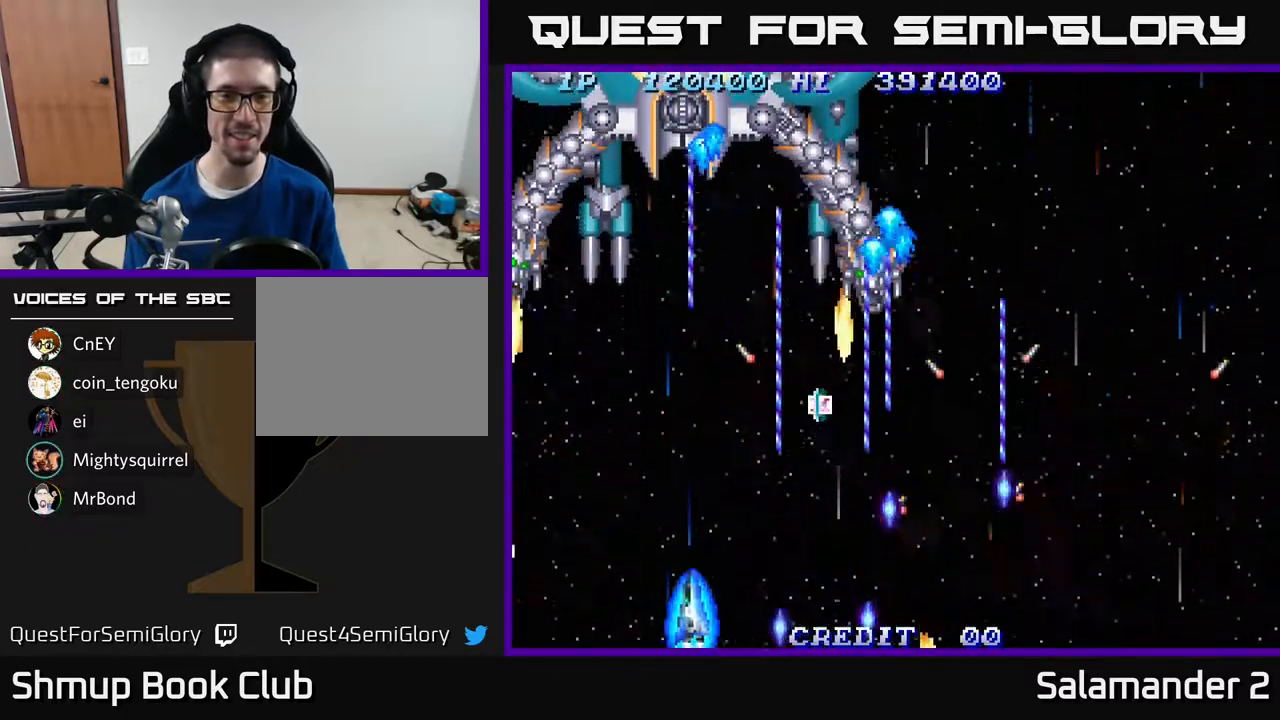
{"buttons": ["A", "DPAD_DOWN"], "right_stick": "center", "events": [[233, "DPAD_UP", "down"], [250, "DPAD_LEFT", "up"], [300, "DPAD_RIGHT", "down"], [333, "DPAD_UP", "up"], [450, "DPAD_DOWN", "down"], [467, "DPAD_RIGHT", "up"]]}
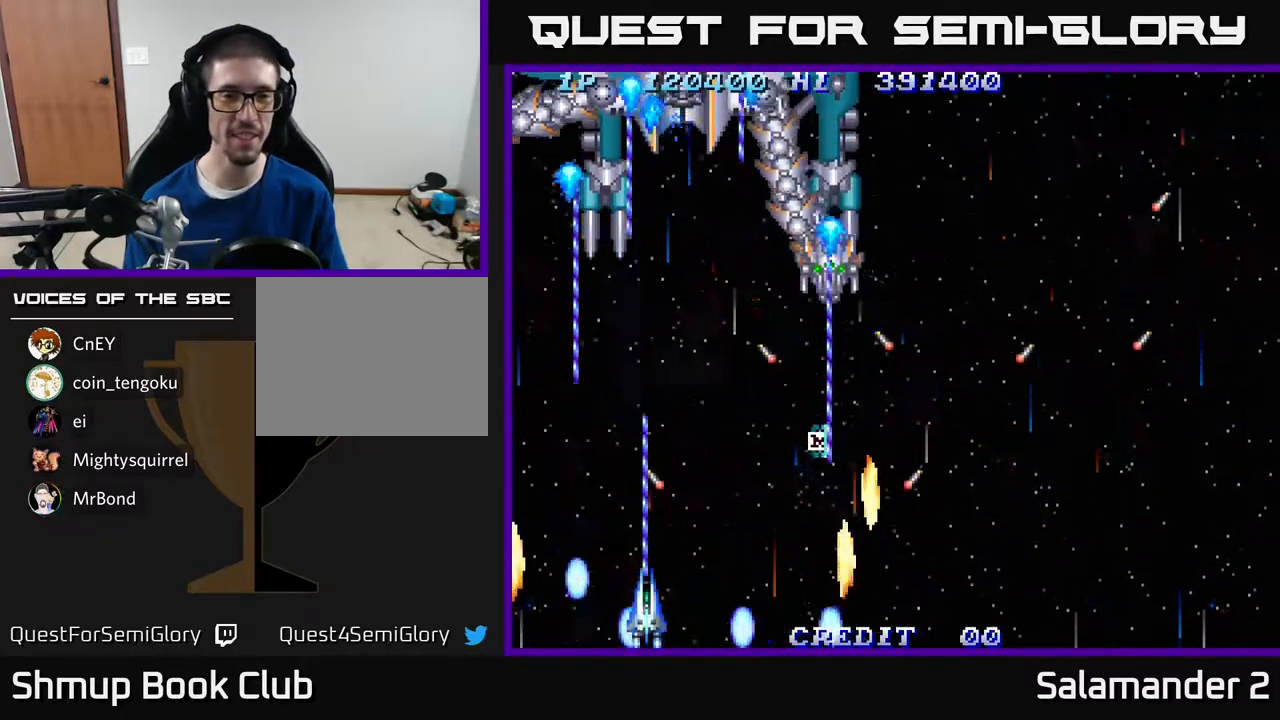
{"buttons": ["A", "DPAD_DOWN"], "right_stick": "center", "events": [[67, "DPAD_RIGHT", "down"], [100, "DPAD_RIGHT", "up"], [117, "DPAD_DOWN", "up"], [167, "DPAD_LEFT", "down"], [433, "DPAD_DOWN", "down"], [467, "DPAD_LEFT", "up"]]}
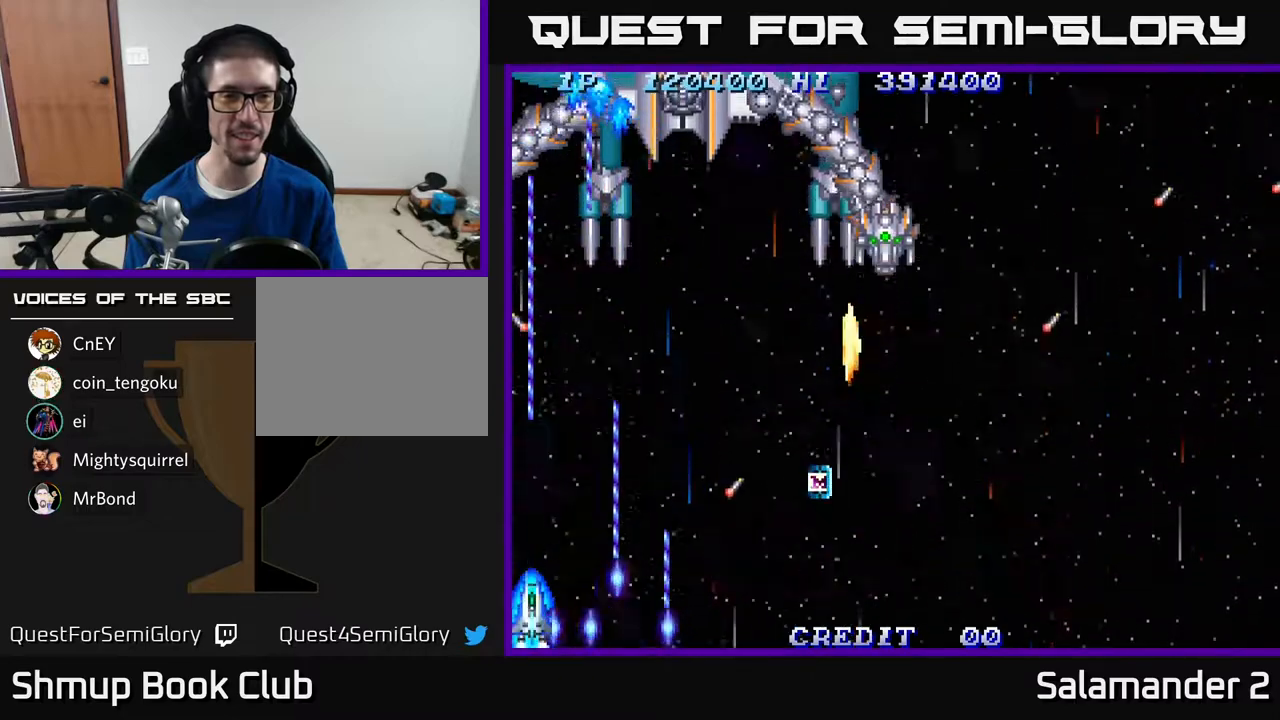
{"buttons": ["A", "DPAD_DOWN"], "right_stick": "center", "events": []}
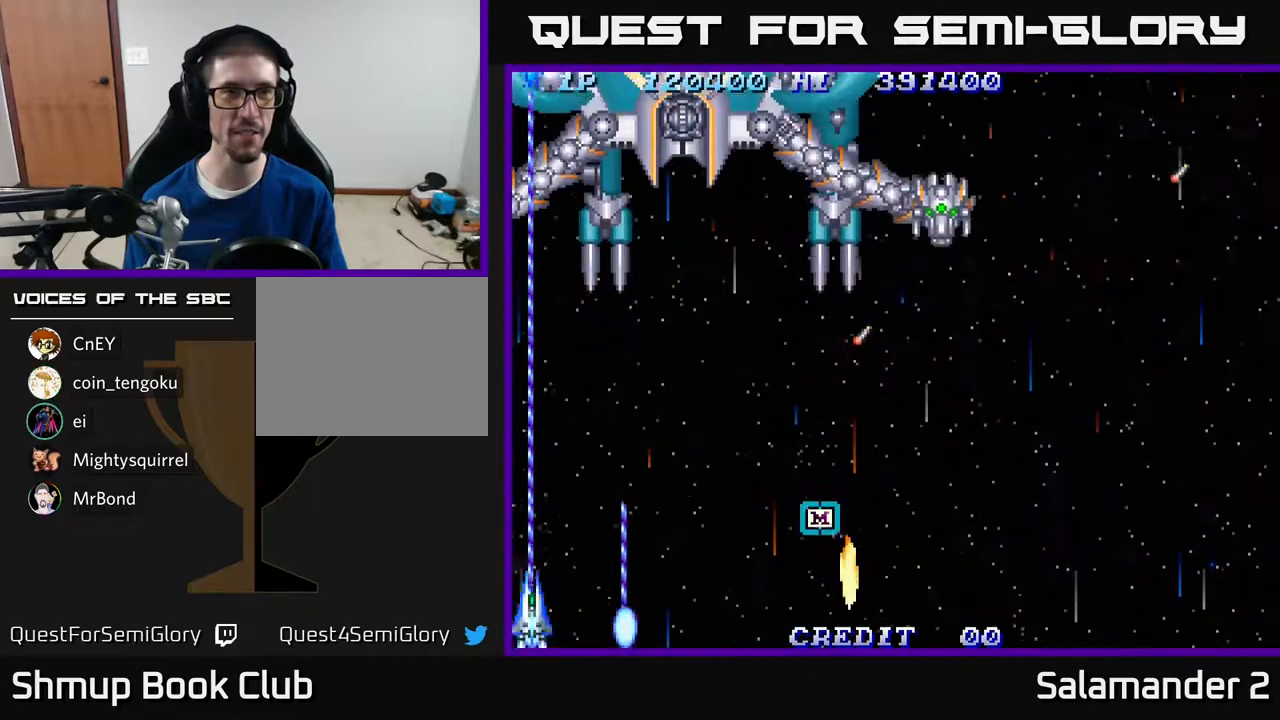
{"buttons": ["A"], "right_stick": "center", "events": [[300, "DPAD_DOWN", "up"]]}
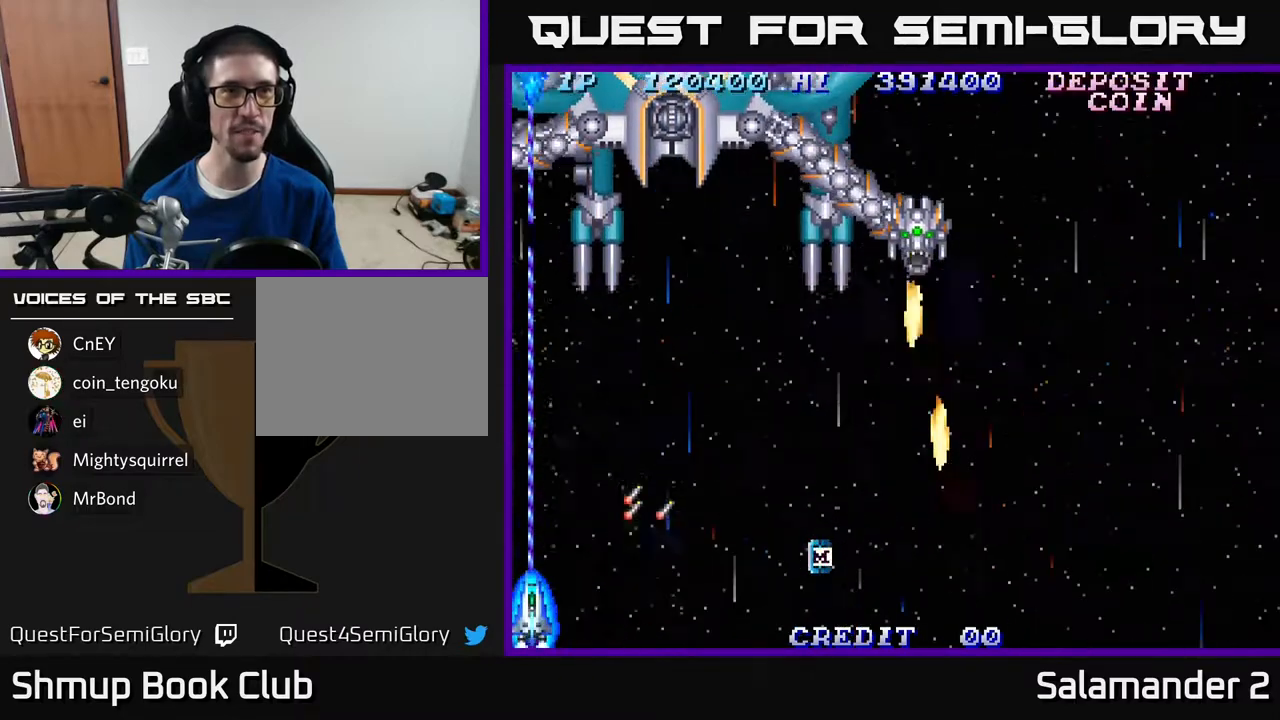
{"buttons": ["A", "DPAD_RIGHT"], "right_stick": "center", "events": [[417, "DPAD_RIGHT", "down"]]}
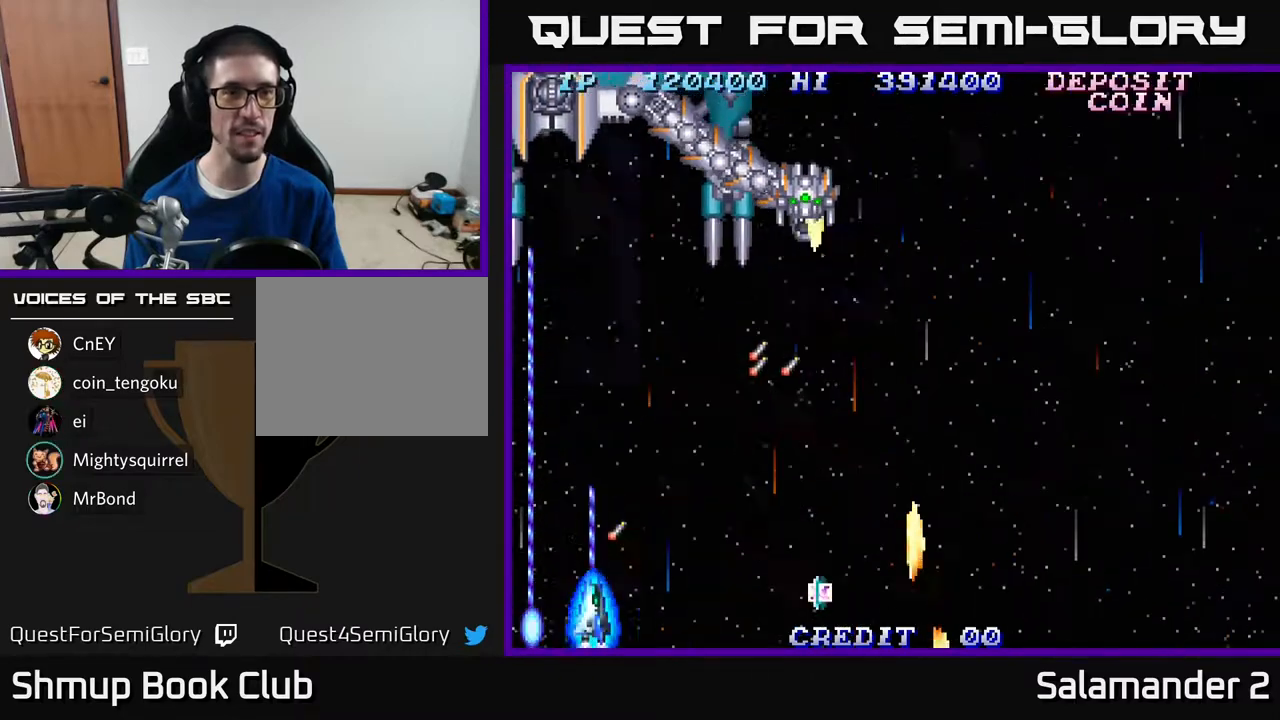
{"buttons": ["A", "DPAD_DOWN"], "right_stick": "center", "events": [[17, "DPAD_UP", "down"], [283, "DPAD_UP", "up"], [300, "DPAD_RIGHT", "up"], [383, "DPAD_DOWN", "down"], [383, "DPAD_LEFT", "down"], [483, "DPAD_LEFT", "up"]]}
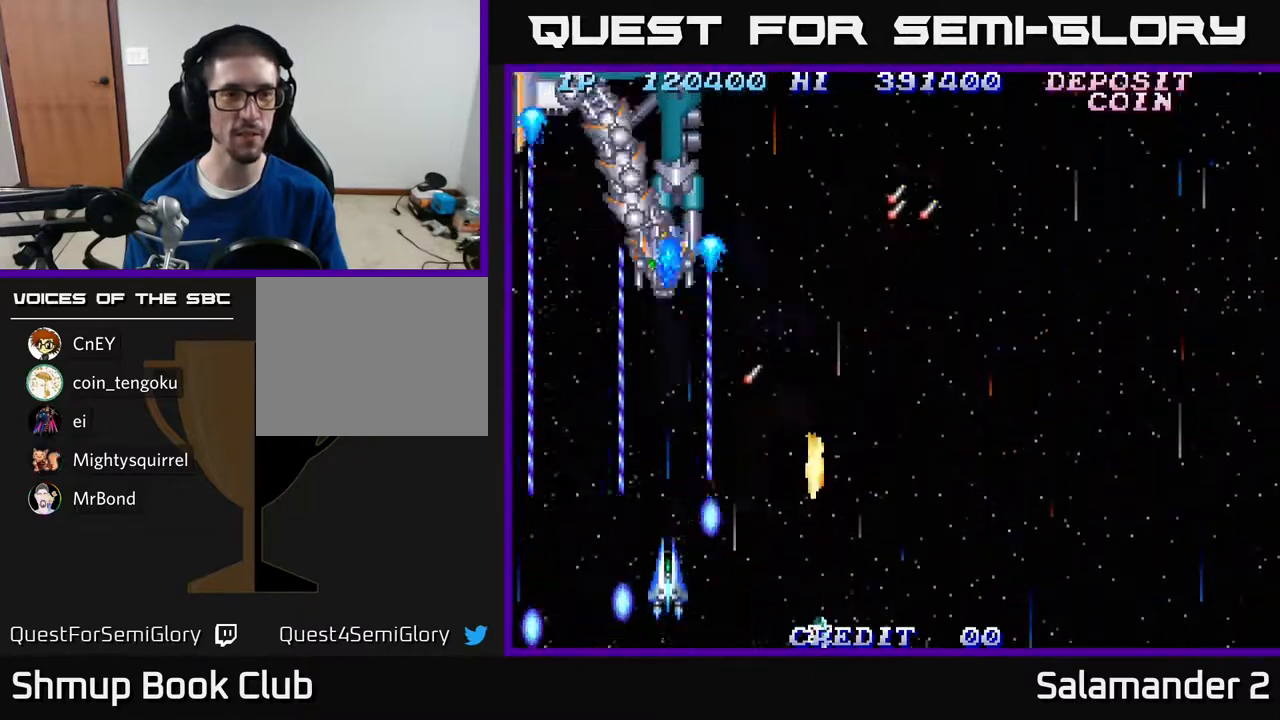
{"buttons": ["A", "DPAD_DOWN"], "right_stick": "center", "events": []}
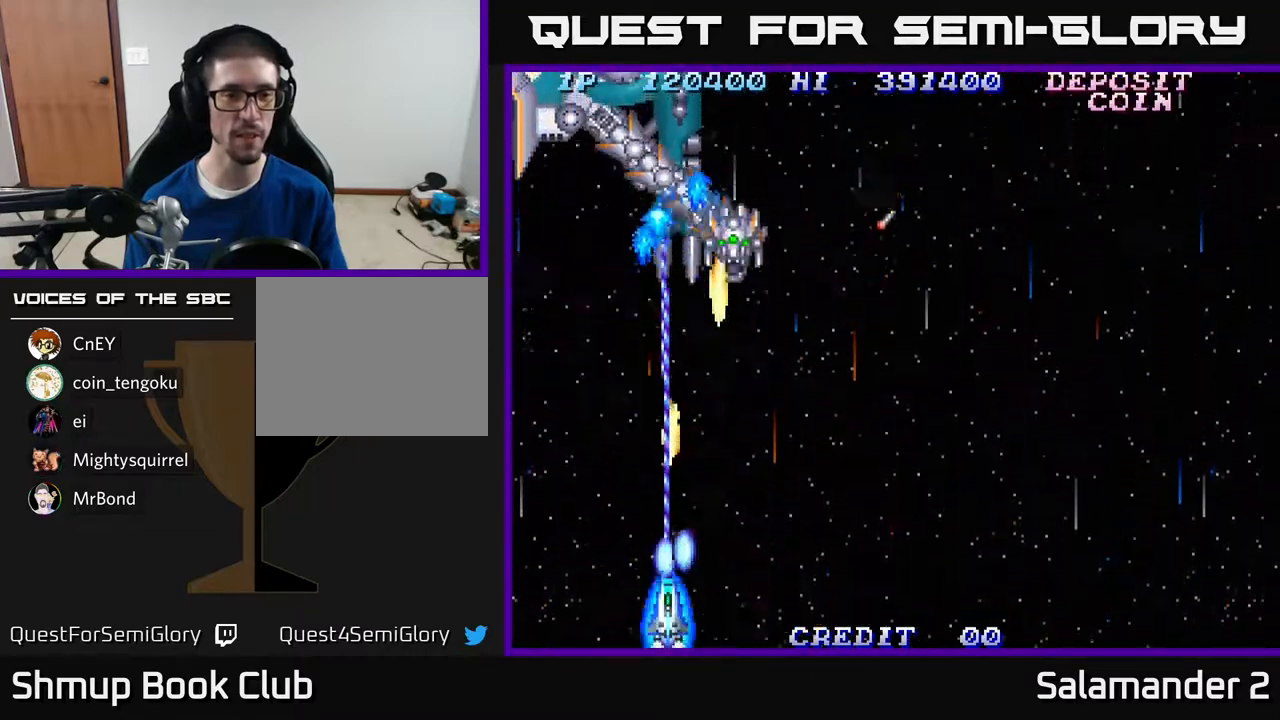
{"buttons": ["A", "DPAD_LEFT"], "right_stick": "center", "events": [[417, "DPAD_LEFT", "down"], [433, "DPAD_DOWN", "up"]]}
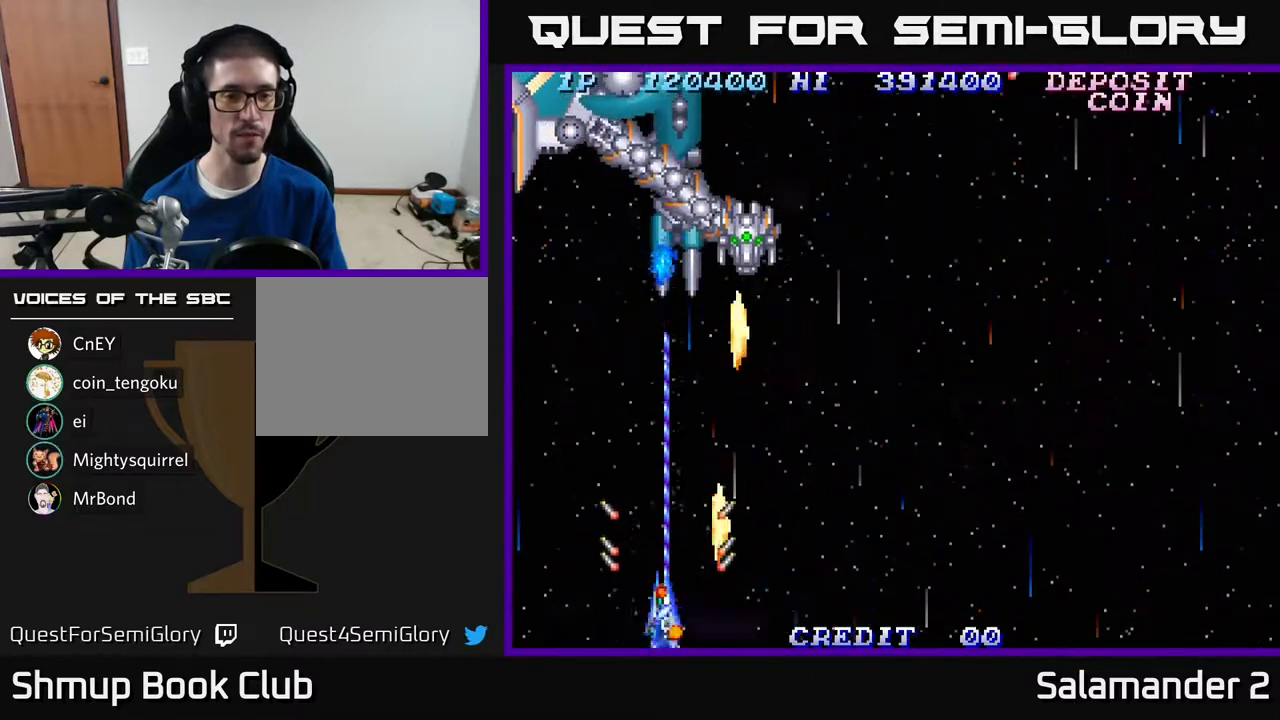
{"buttons": ["A"], "right_stick": "center", "events": [[217, "DPAD_LEFT", "up"]]}
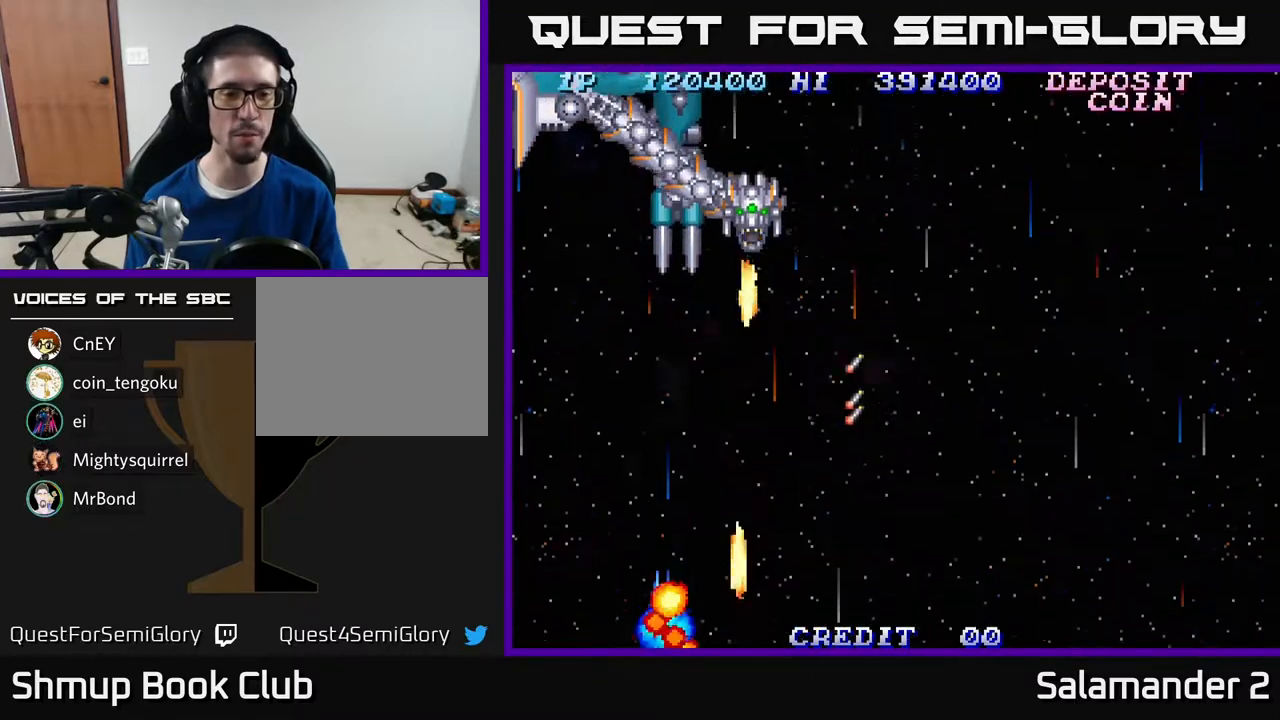
{"buttons": ["A"], "right_stick": "center", "events": []}